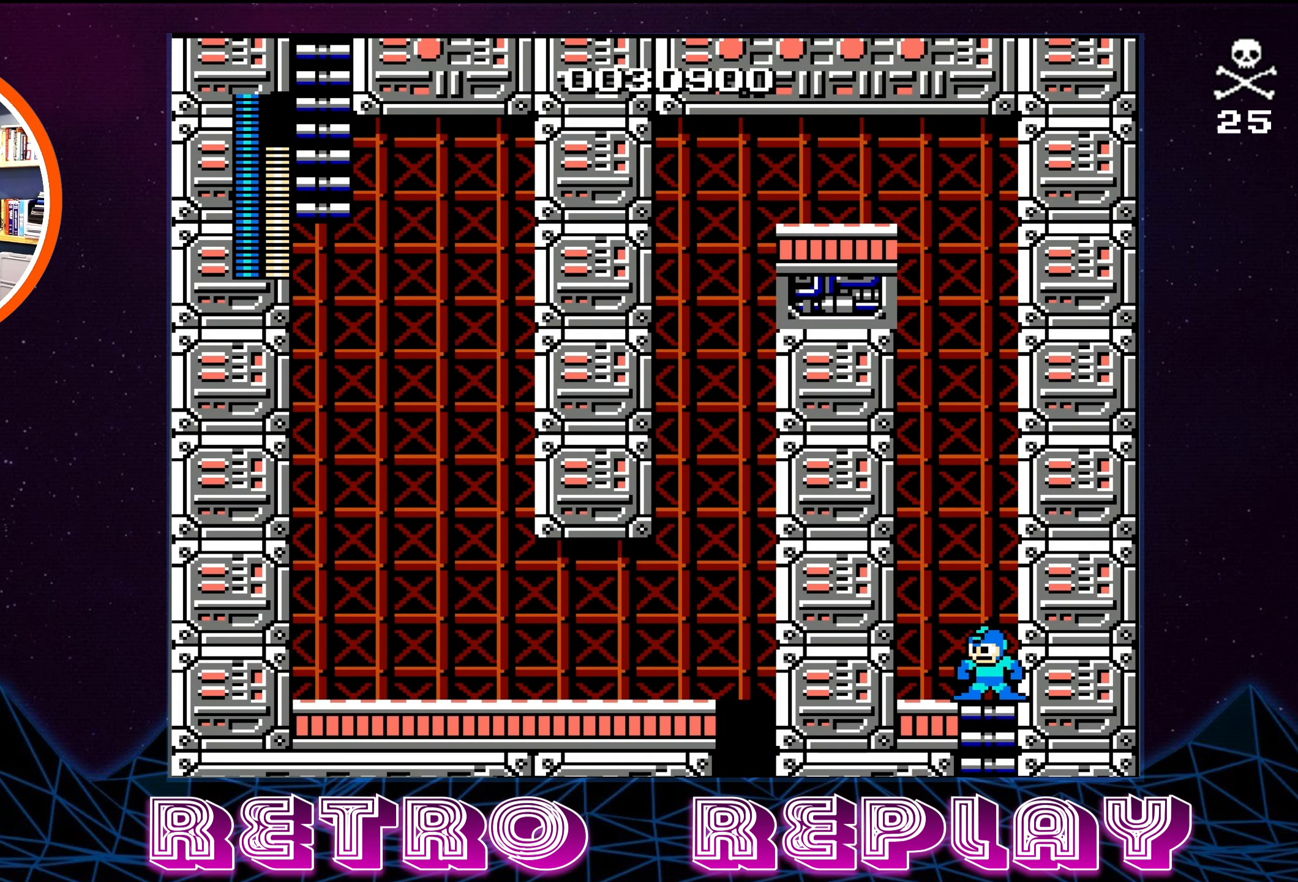
Gameplay with a controller (Nintendo layout); each line is a JSON object with the inputs held at the frame after it. "events" lists button and stick changes between this image and that frame as [ms after this image, input, new state], when the widget could be followed in between. Not read: L3 R3.
{"buttons": [], "events": [[50, "A", "down"], [183, "A", "up"], [183, "B", "down"], [216, "B", "up"]]}
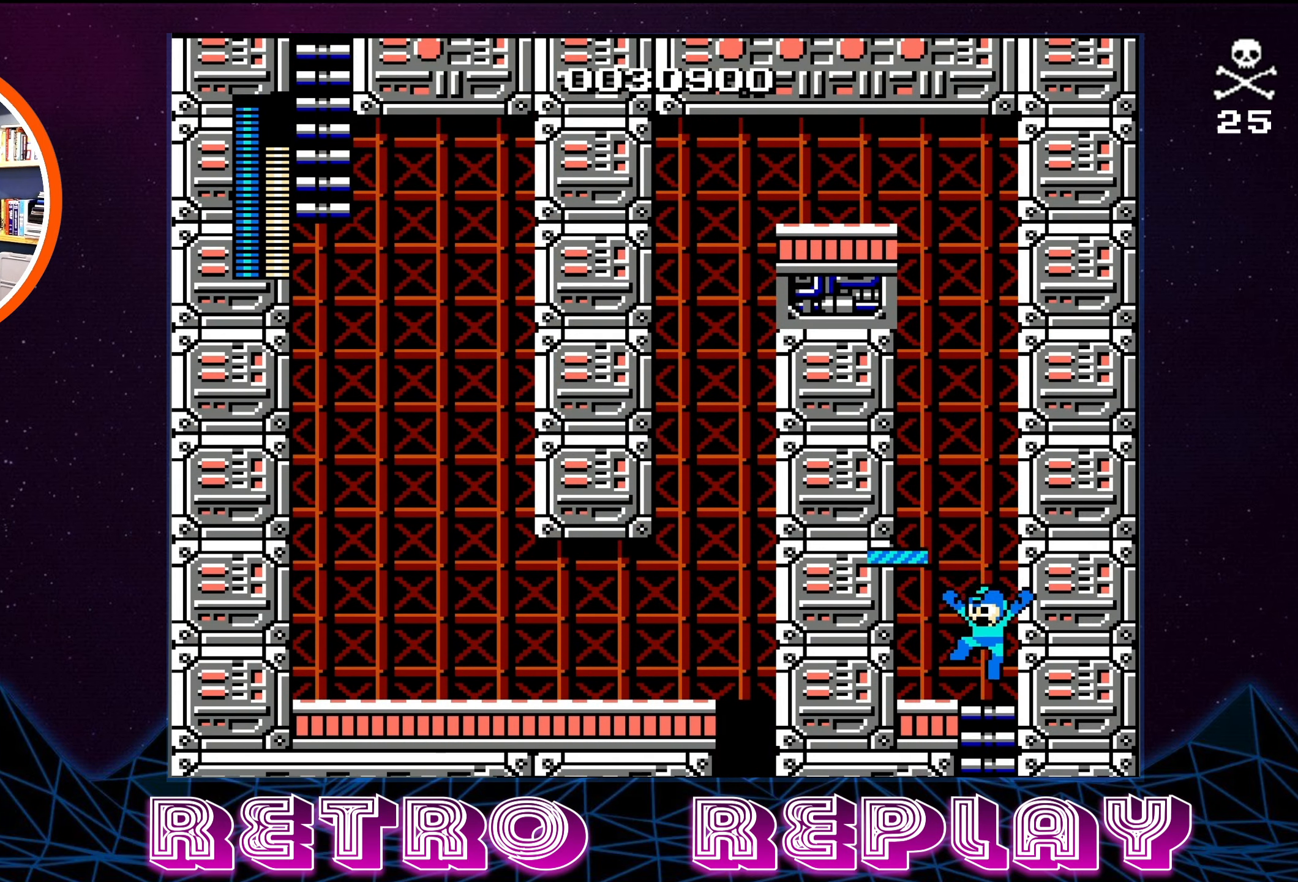
{"buttons": ["DPAD_LEFT"], "events": [[150, "A", "down"], [250, "DPAD_LEFT", "down"], [500, "A", "up"]]}
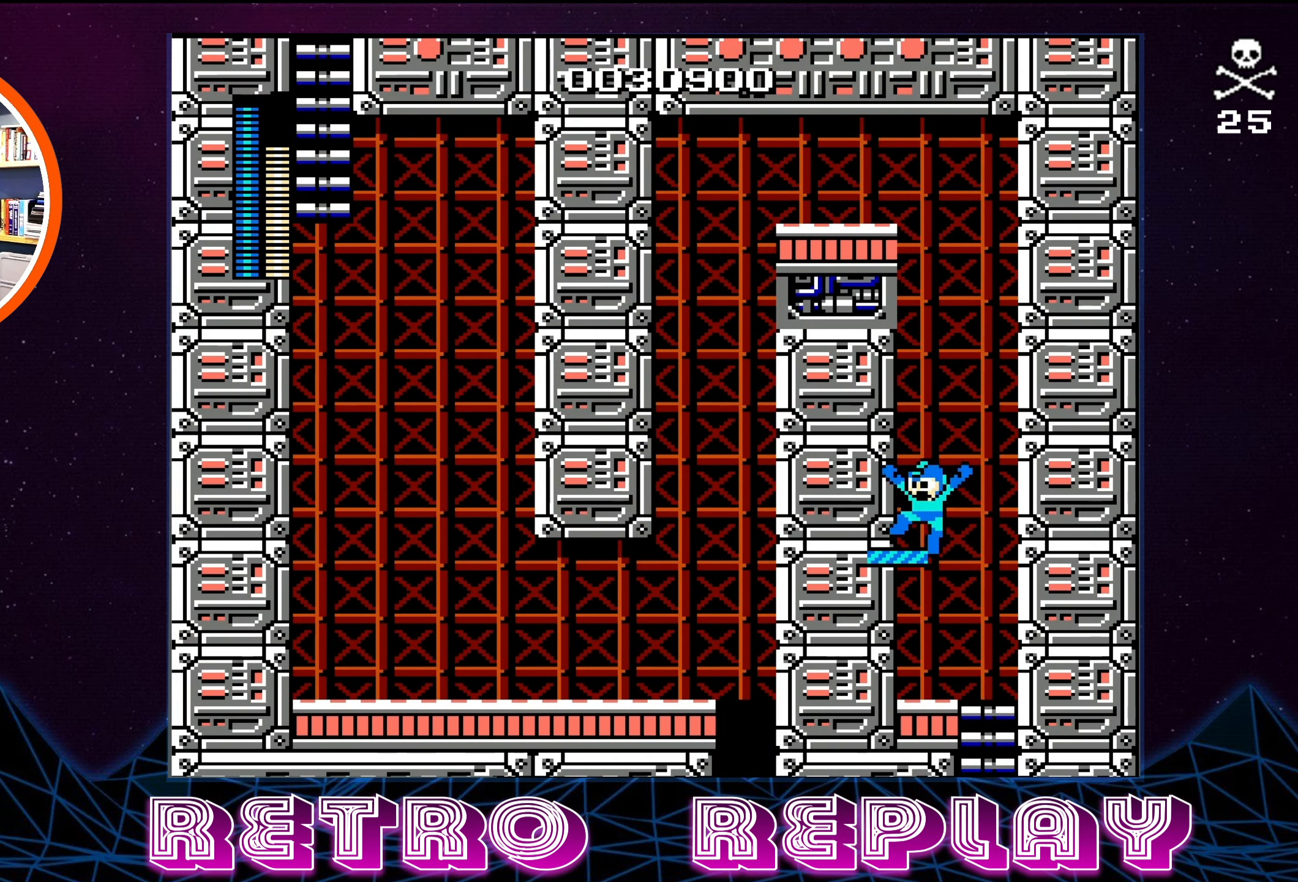
{"buttons": ["A"], "events": [[16, "DPAD_LEFT", "up"], [116, "DPAD_RIGHT", "down"], [150, "DPAD_RIGHT", "up"], [500, "A", "down"]]}
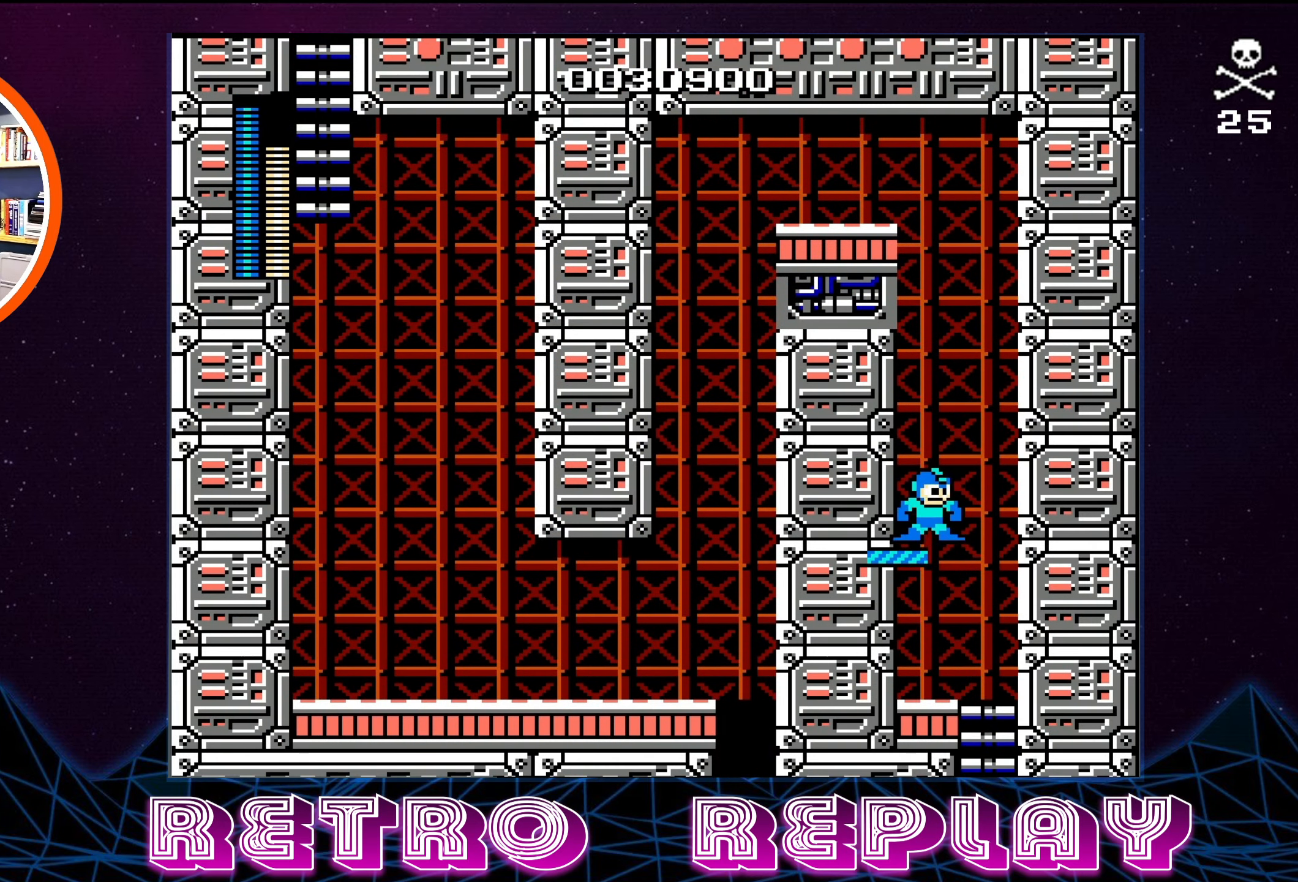
{"buttons": [], "events": [[83, "B", "down"], [116, "A", "up"], [166, "B", "up"]]}
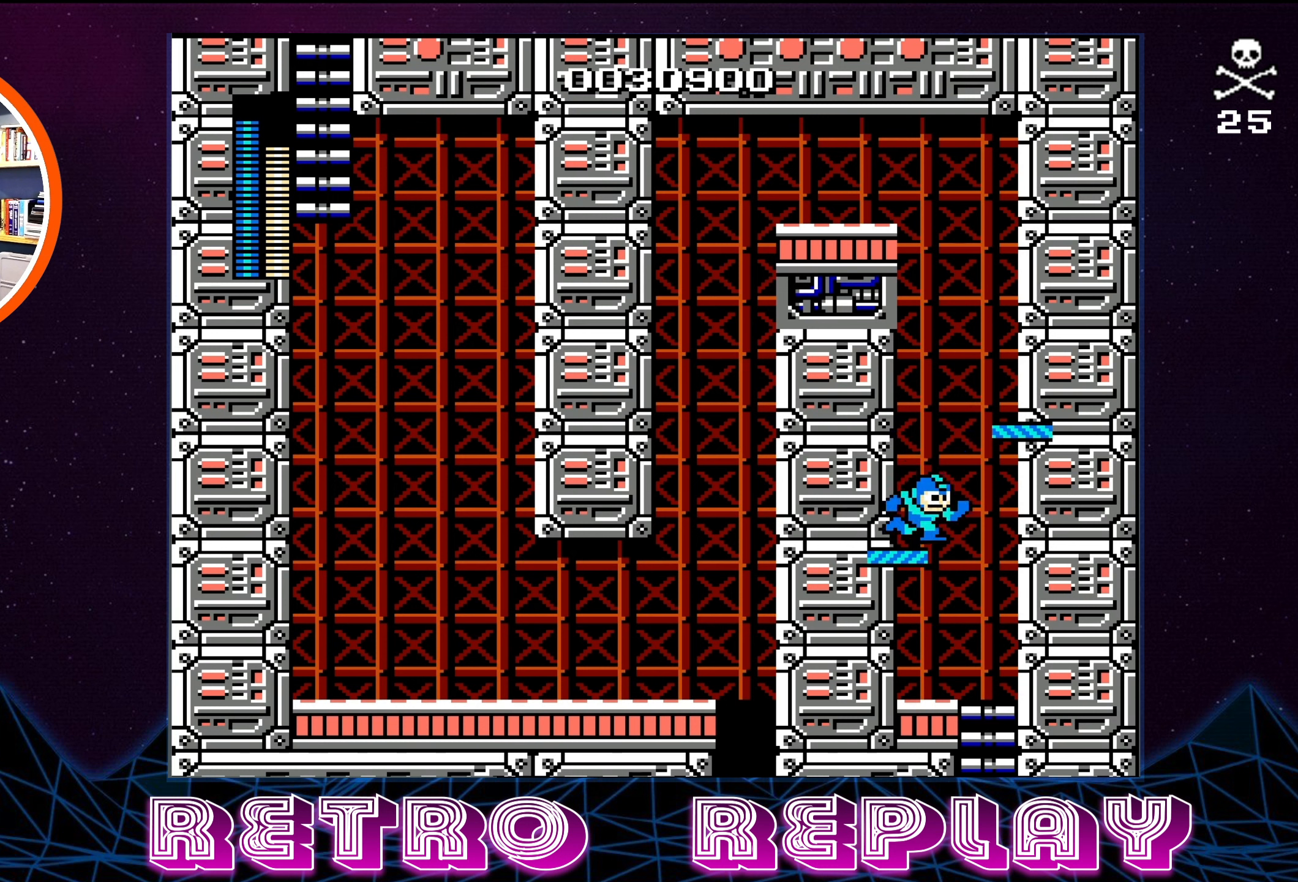
{"buttons": [], "events": [[67, "A", "down"], [150, "DPAD_RIGHT", "down"], [300, "A", "up"], [417, "DPAD_RIGHT", "up"]]}
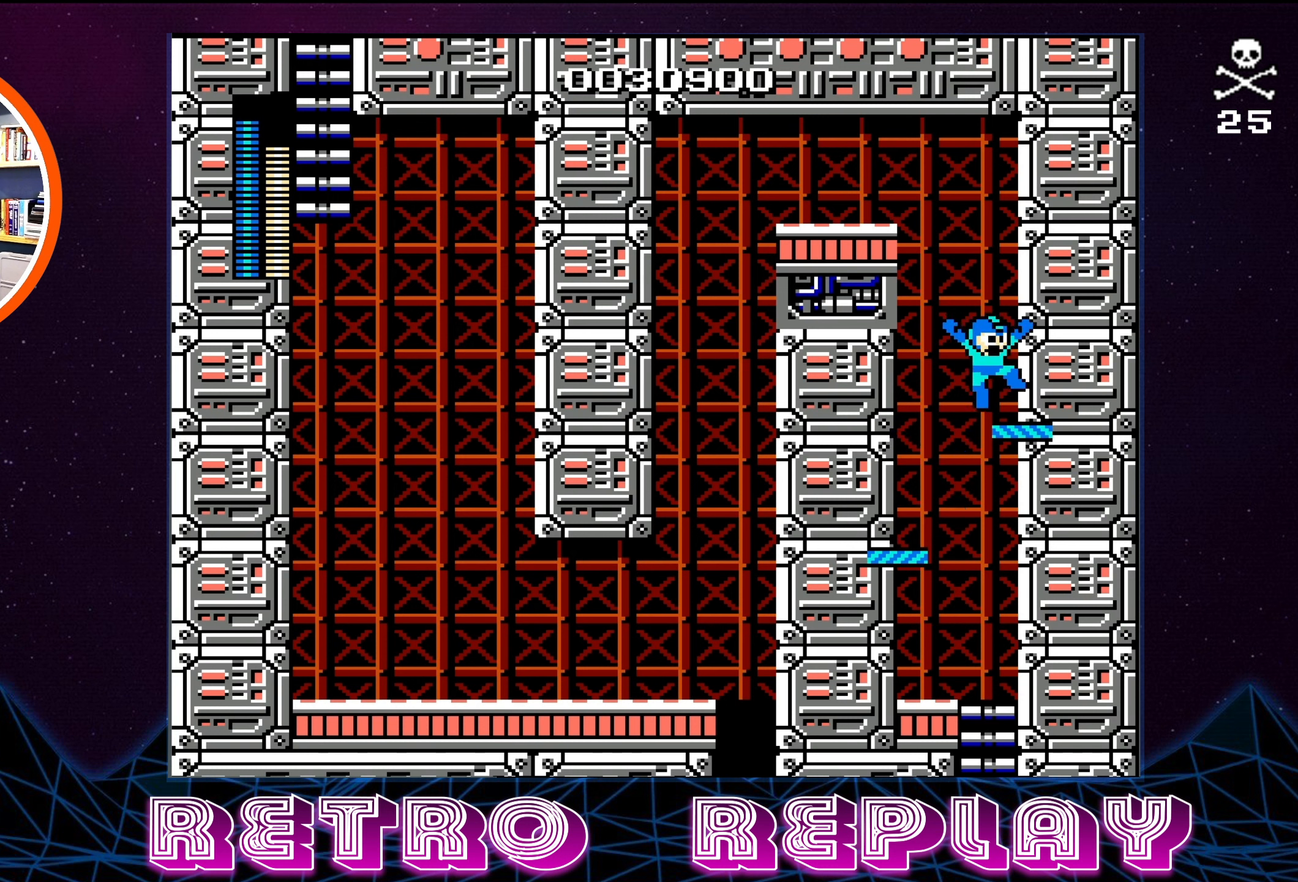
{"buttons": [], "events": [[217, "DPAD_LEFT", "down"], [267, "DPAD_LEFT", "up"]]}
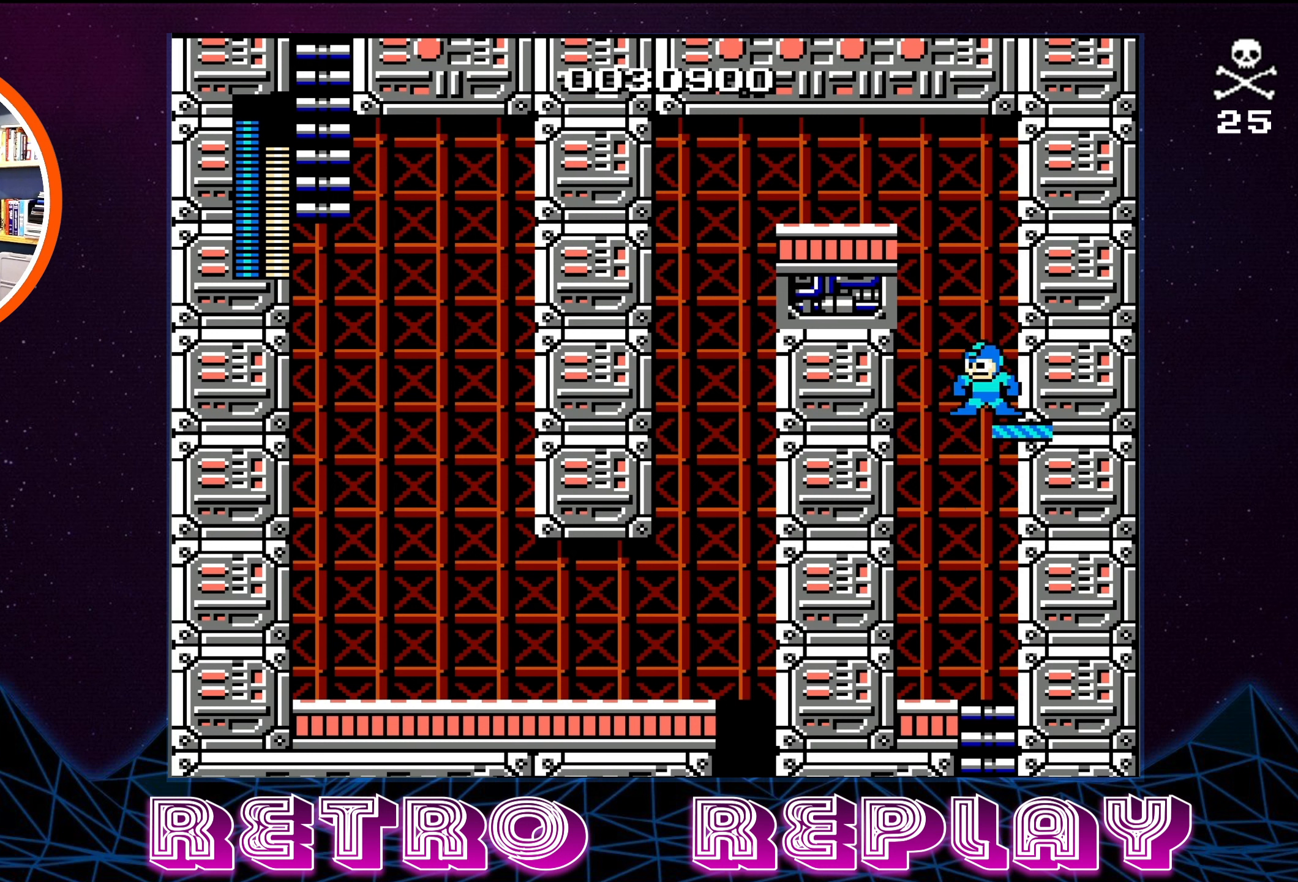
{"buttons": [], "events": [[83, "A", "down"], [183, "B", "down"], [200, "A", "up"], [200, "B", "up"]]}
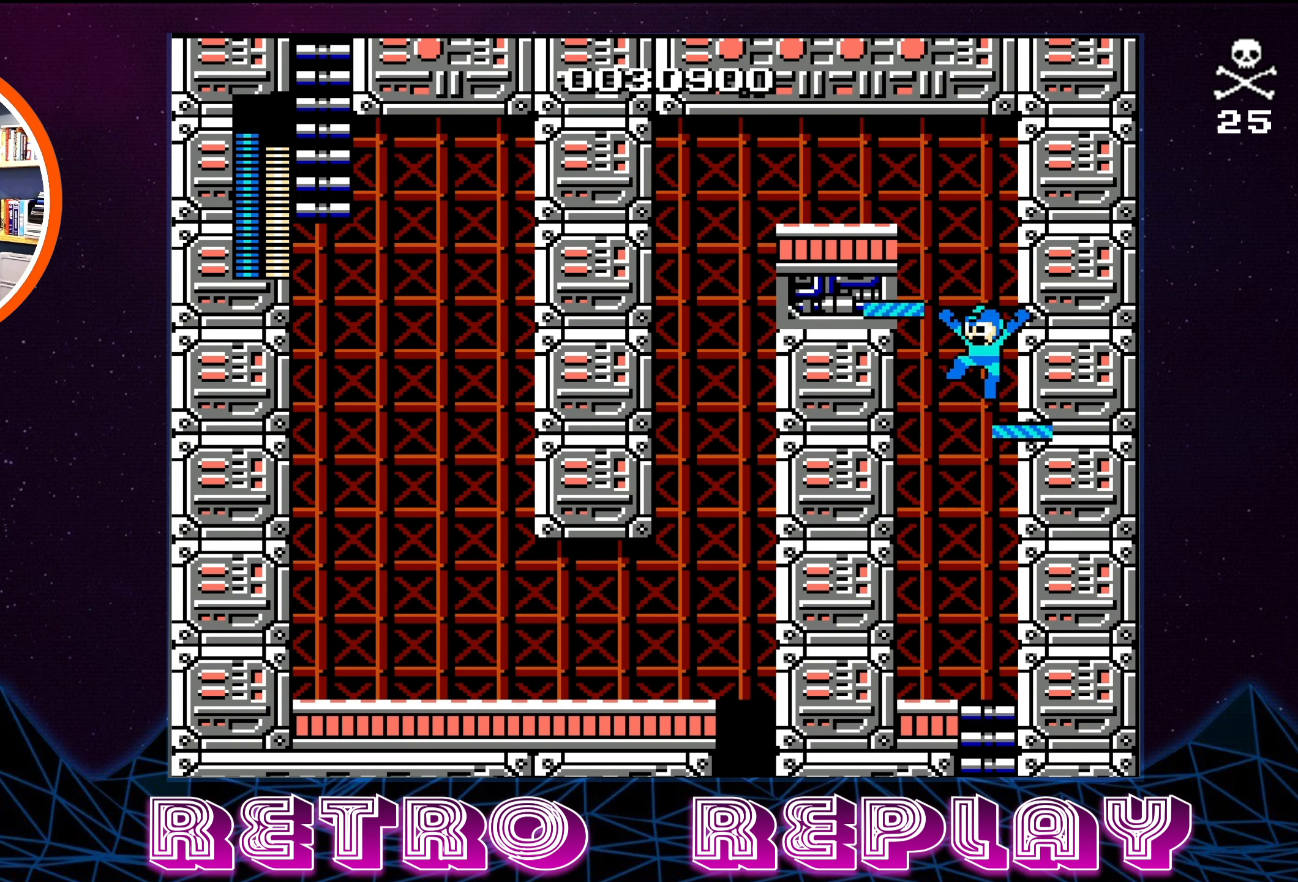
{"buttons": ["DPAD_LEFT"], "events": [[133, "A", "down"], [217, "DPAD_LEFT", "down"], [350, "A", "up"]]}
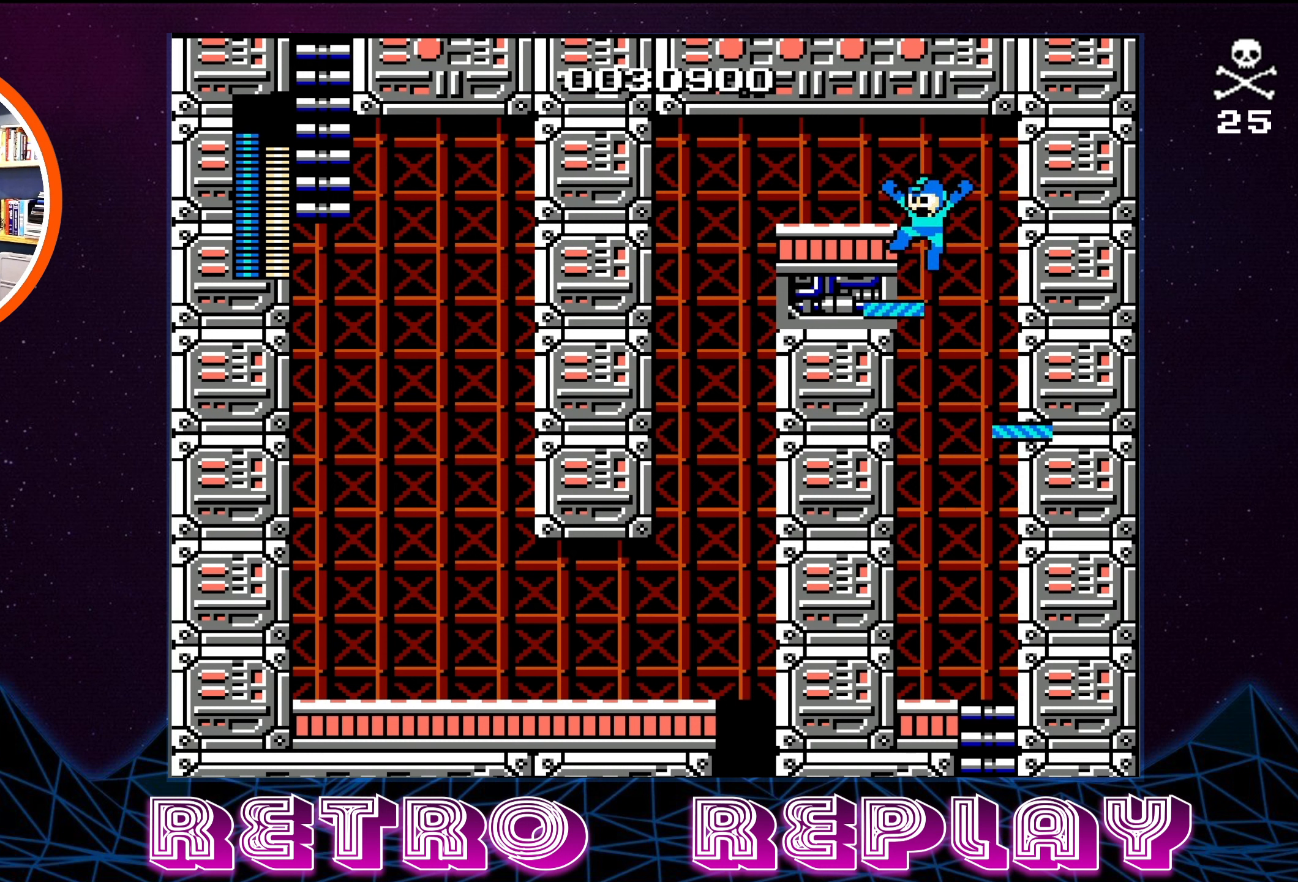
{"buttons": ["DPAD_LEFT"], "events": [[200, "A", "down"], [417, "A", "up"]]}
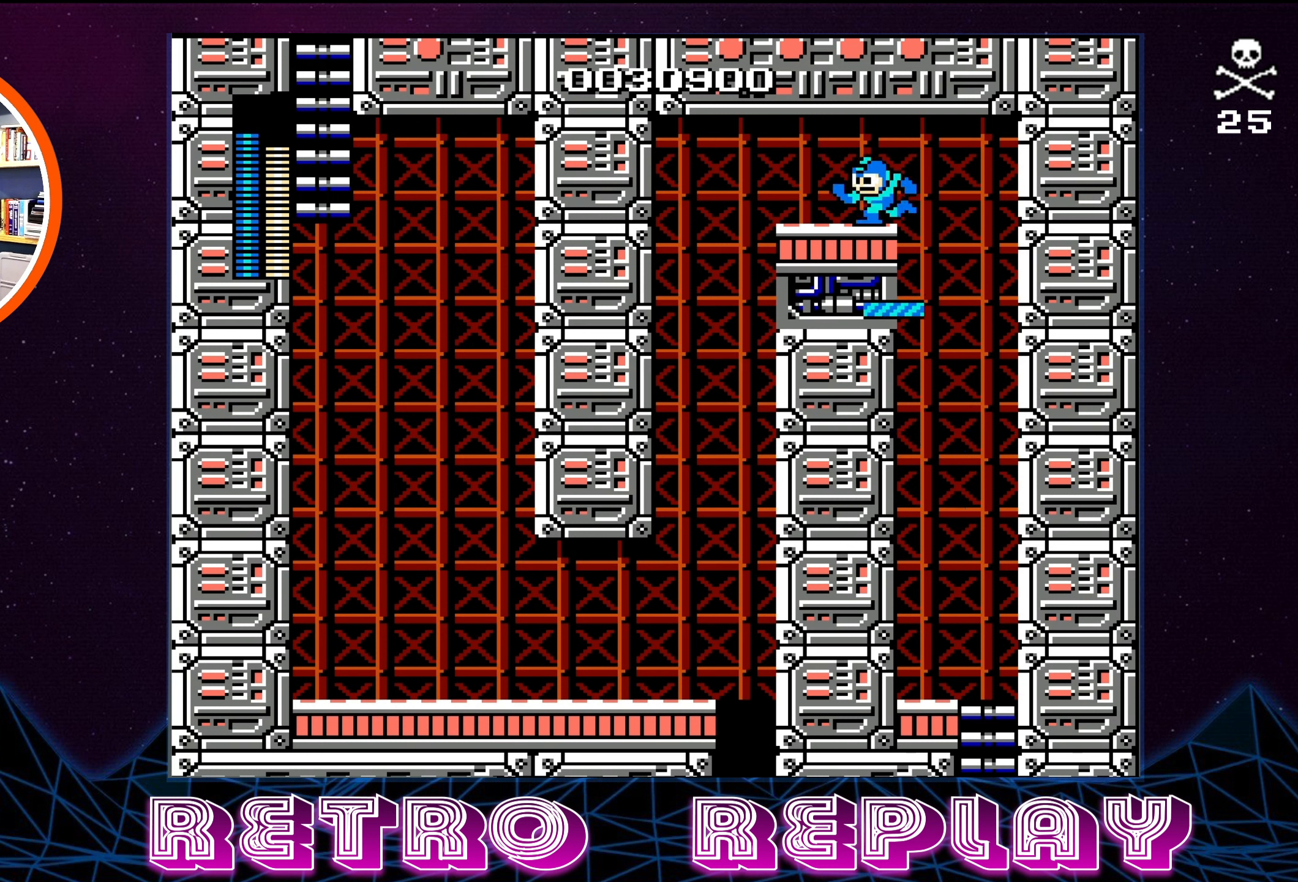
{"buttons": ["DPAD_LEFT"], "events": []}
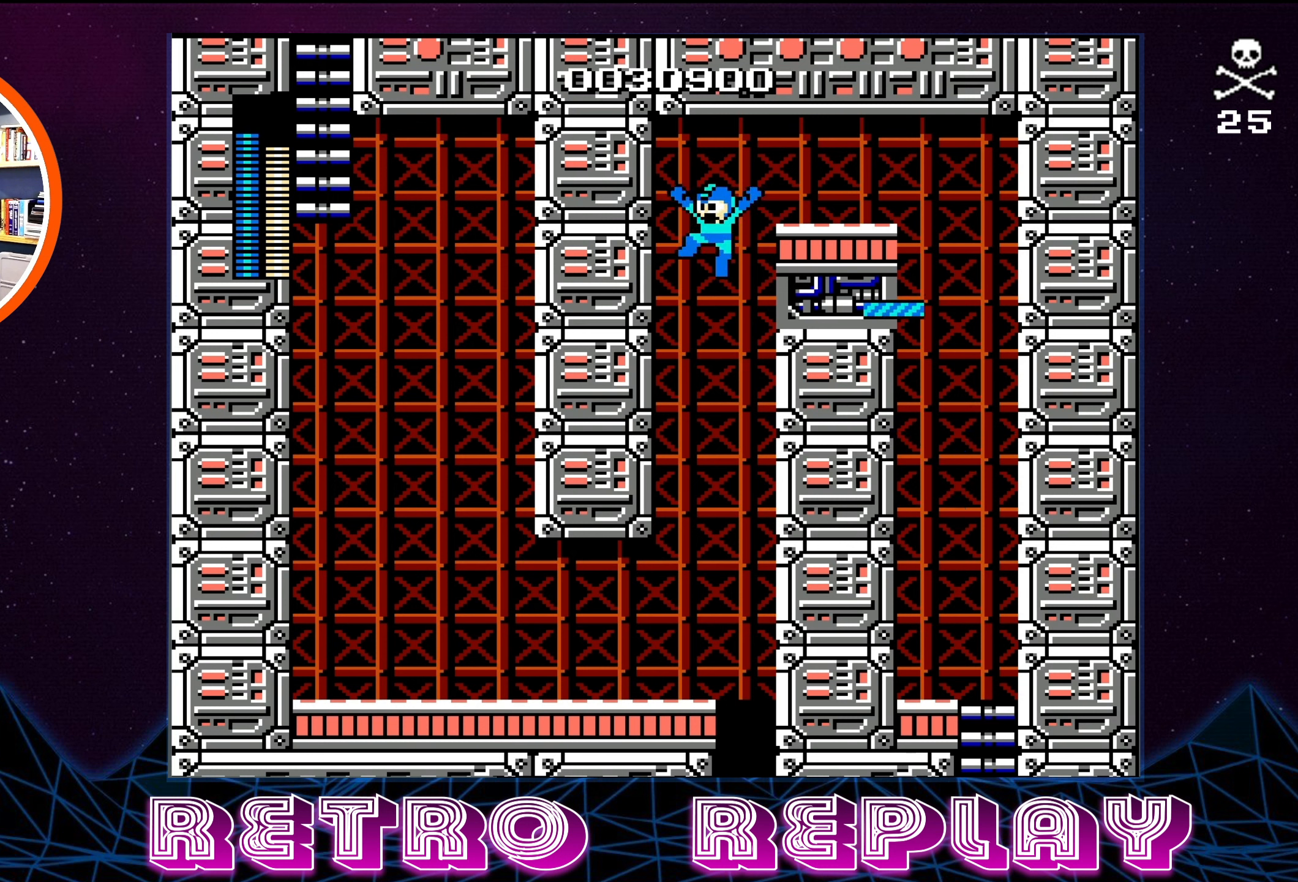
{"buttons": ["DPAD_LEFT"], "events": []}
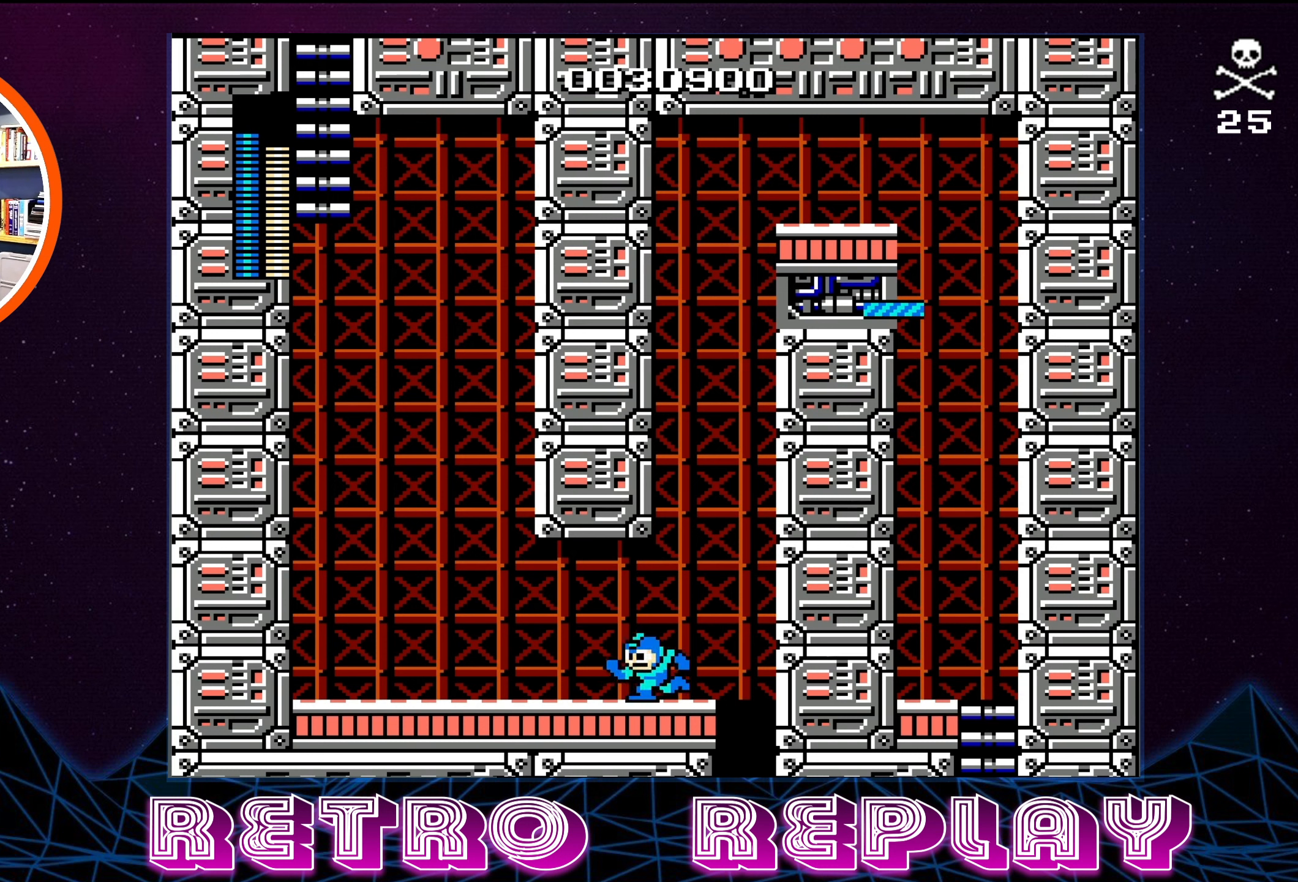
{"buttons": [], "events": [[467, "DPAD_LEFT", "up"]]}
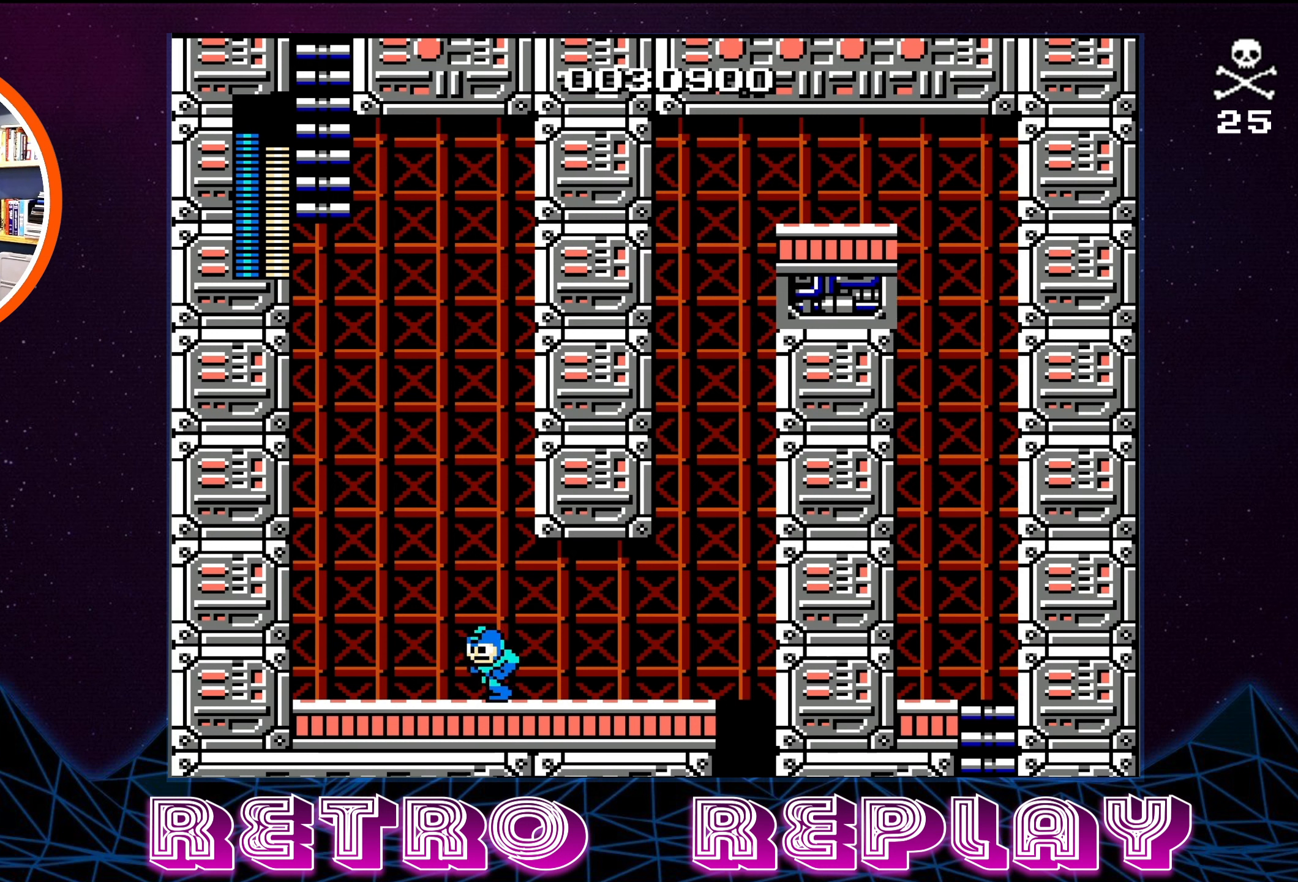
{"buttons": [], "events": []}
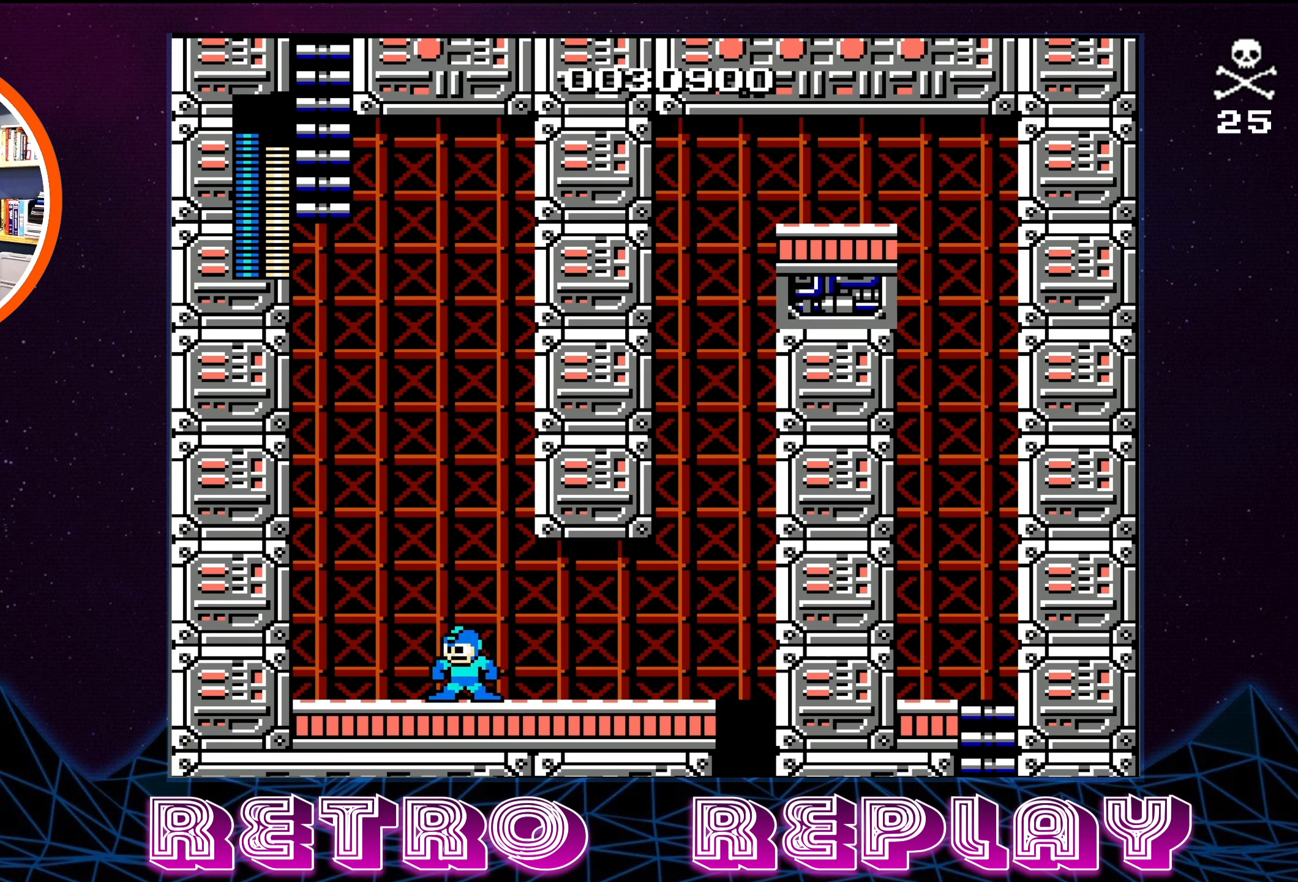
{"buttons": [], "events": []}
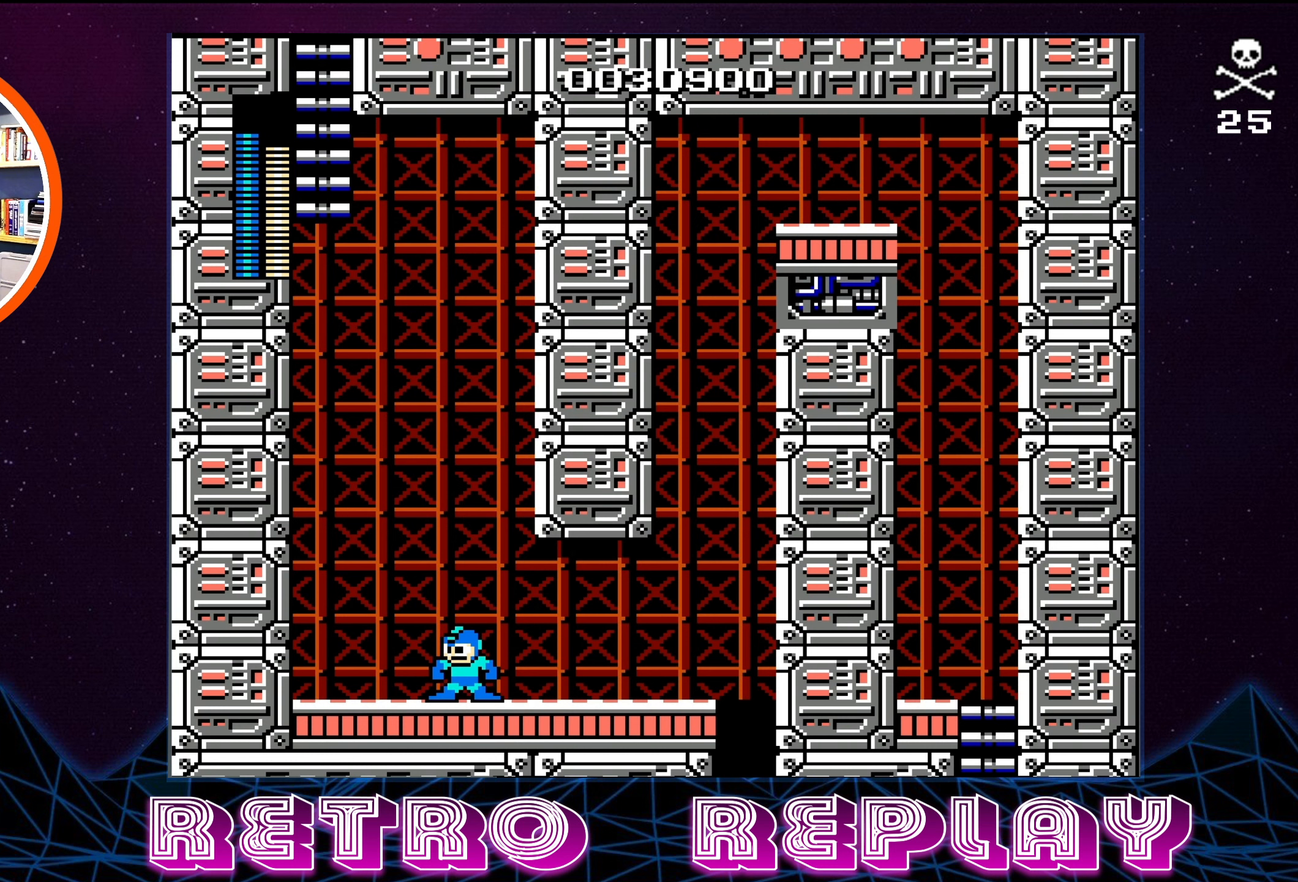
{"buttons": ["B"], "events": [[467, "B", "down"]]}
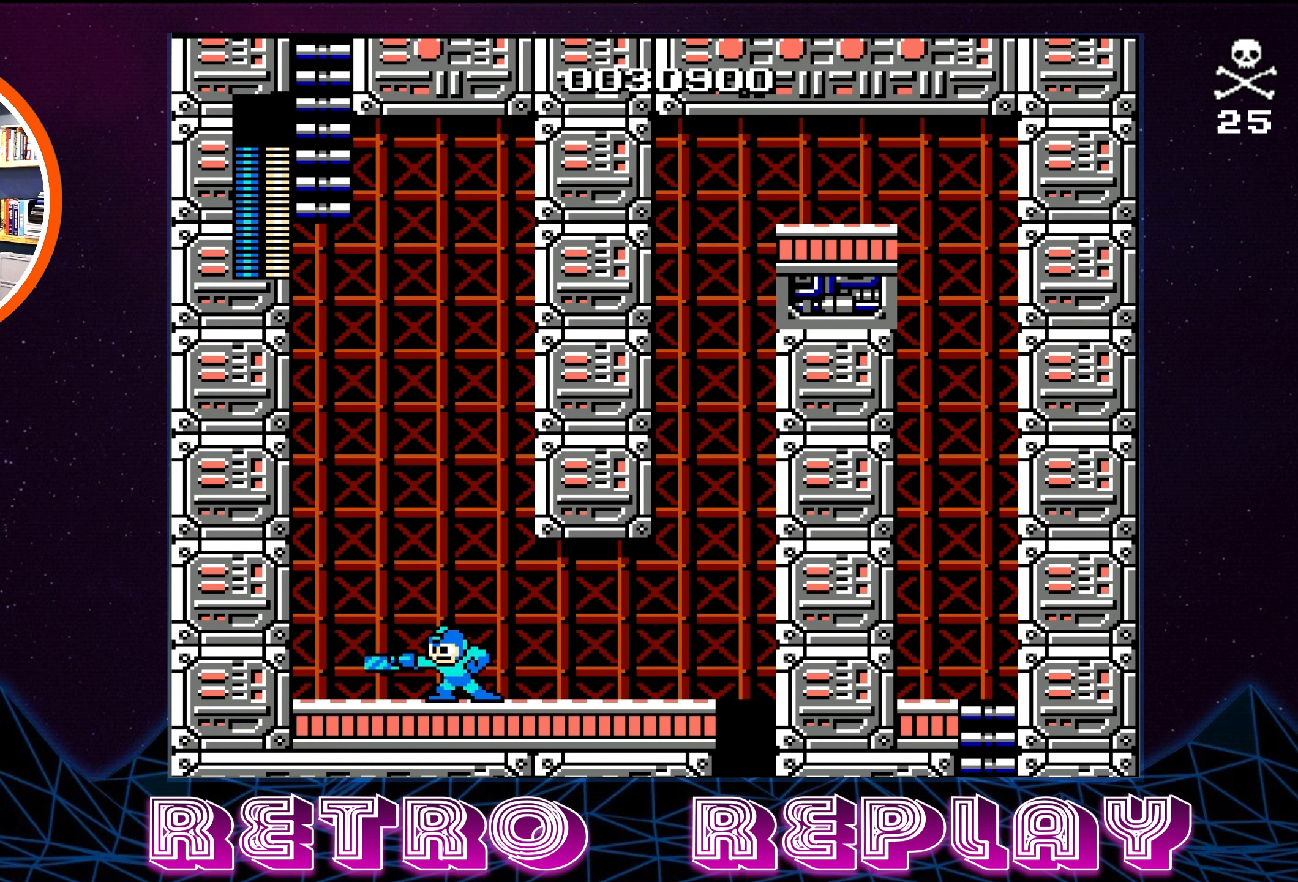
{"buttons": [], "events": [[34, "B", "up"], [350, "A", "down"], [417, "A", "up"]]}
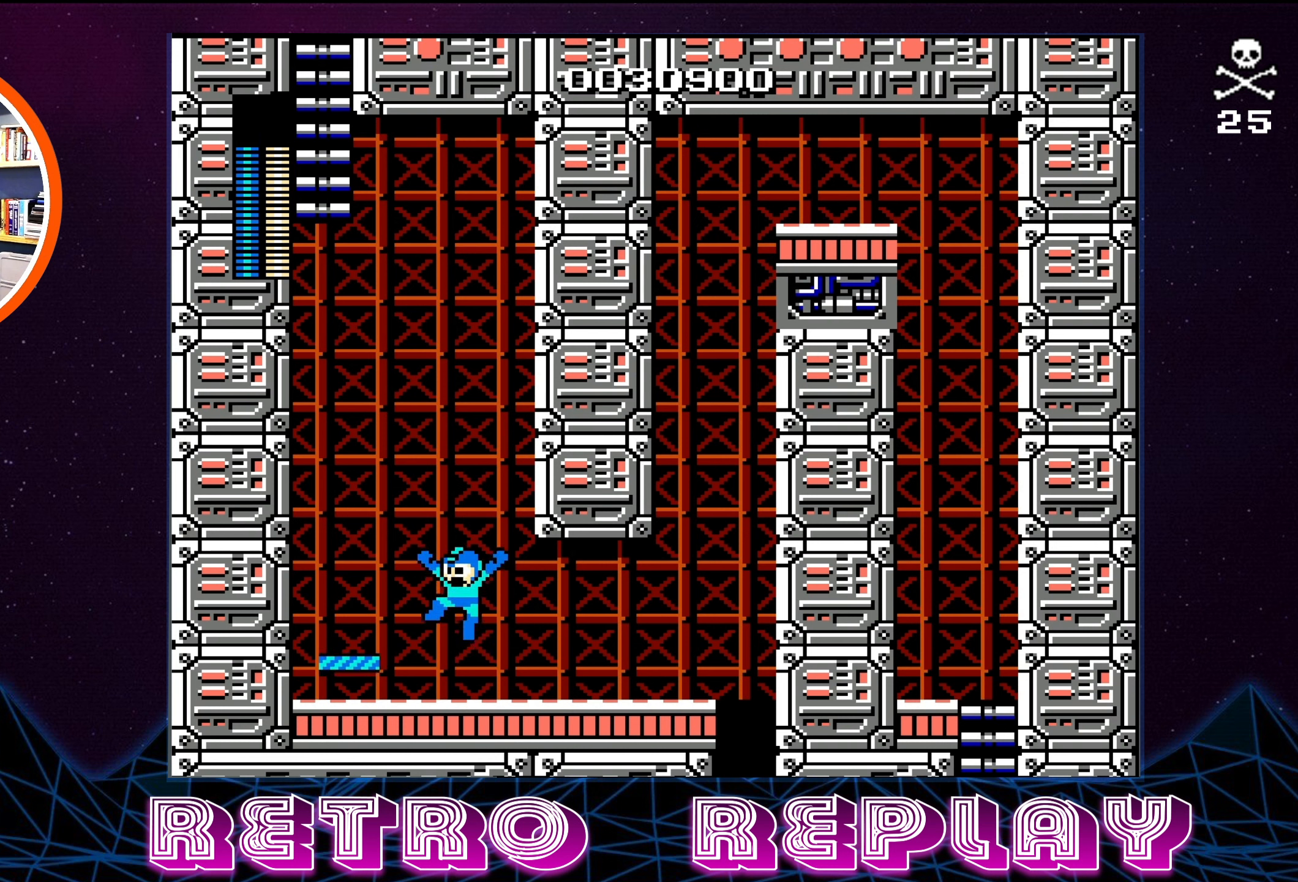
{"buttons": ["A"], "events": [[17, "DPAD_LEFT", "down"], [134, "DPAD_LEFT", "up"], [400, "A", "down"]]}
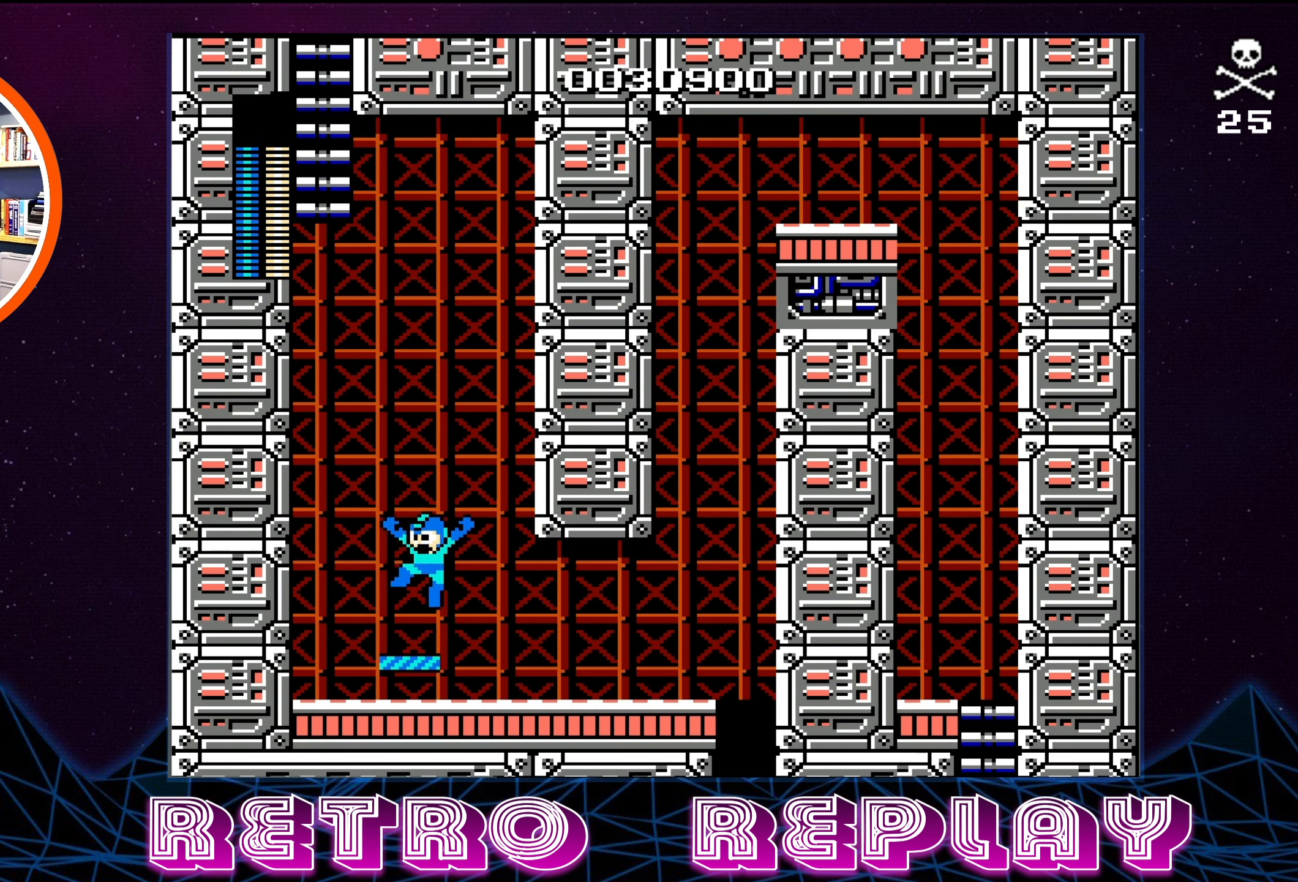
{"buttons": [], "events": [[17, "B", "down"], [34, "A", "up"], [100, "B", "up"]]}
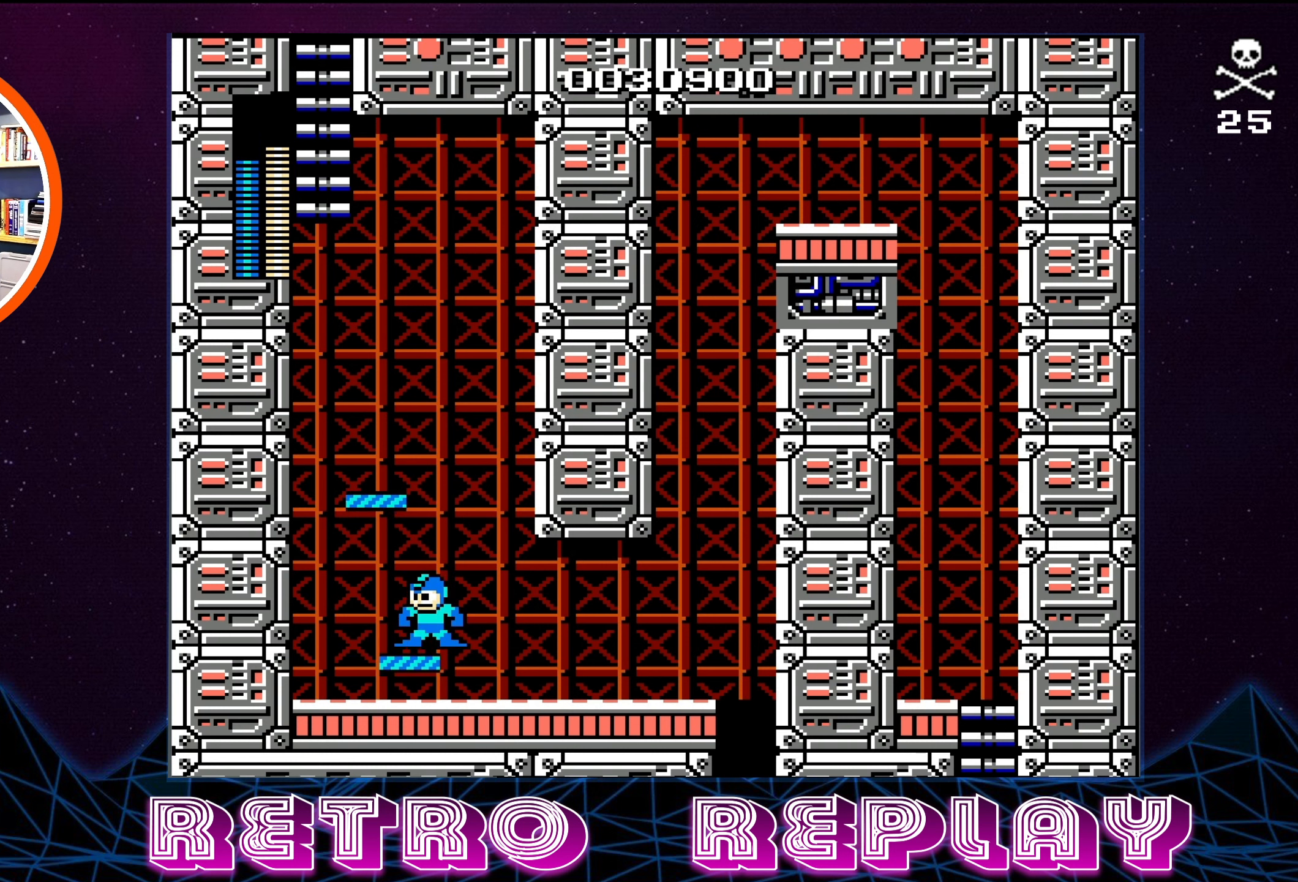
{"buttons": ["A"], "events": [[34, "A", "down"], [167, "DPAD_LEFT", "down"], [484, "DPAD_LEFT", "up"]]}
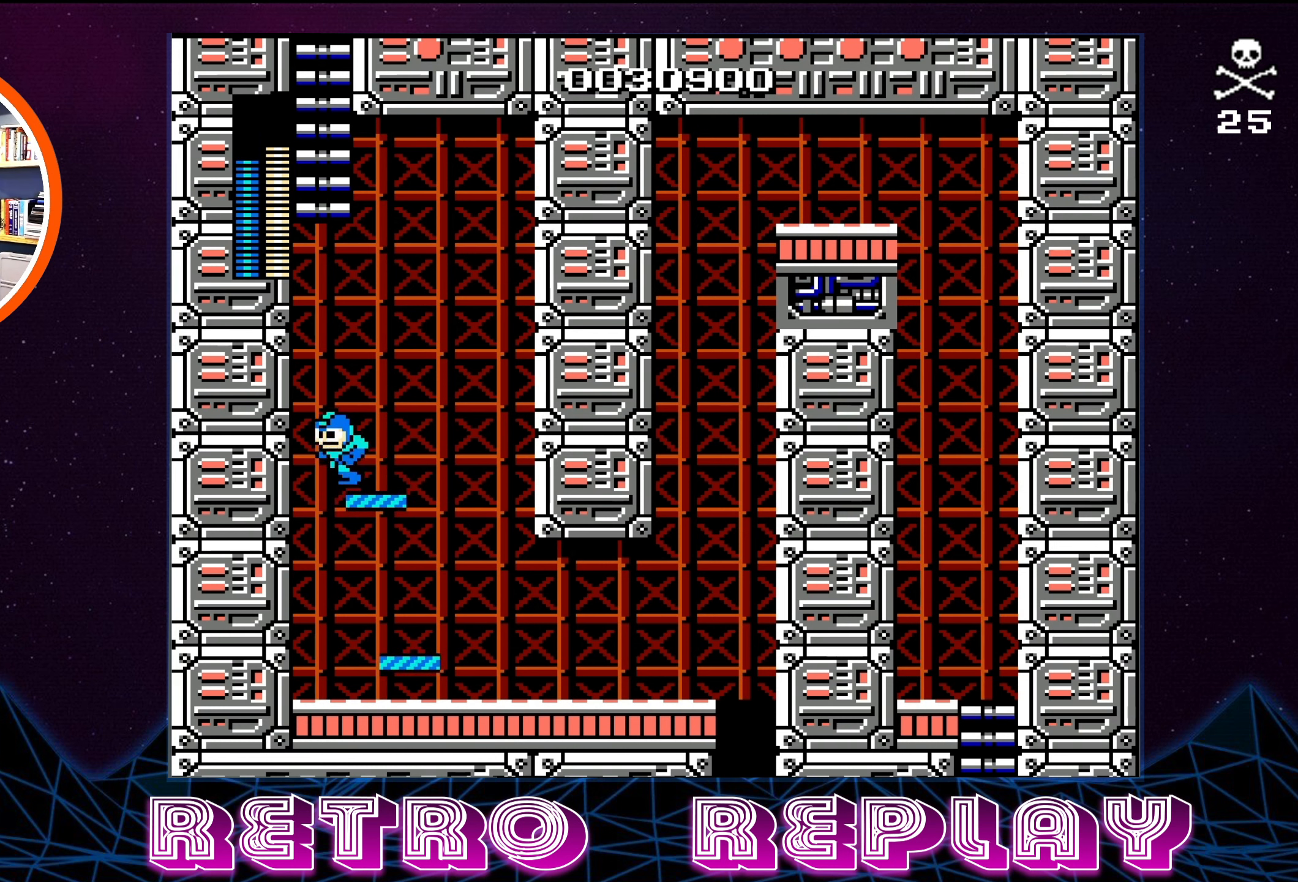
{"buttons": [], "events": [[84, "A", "up"], [317, "DPAD_RIGHT", "down"], [384, "DPAD_RIGHT", "up"]]}
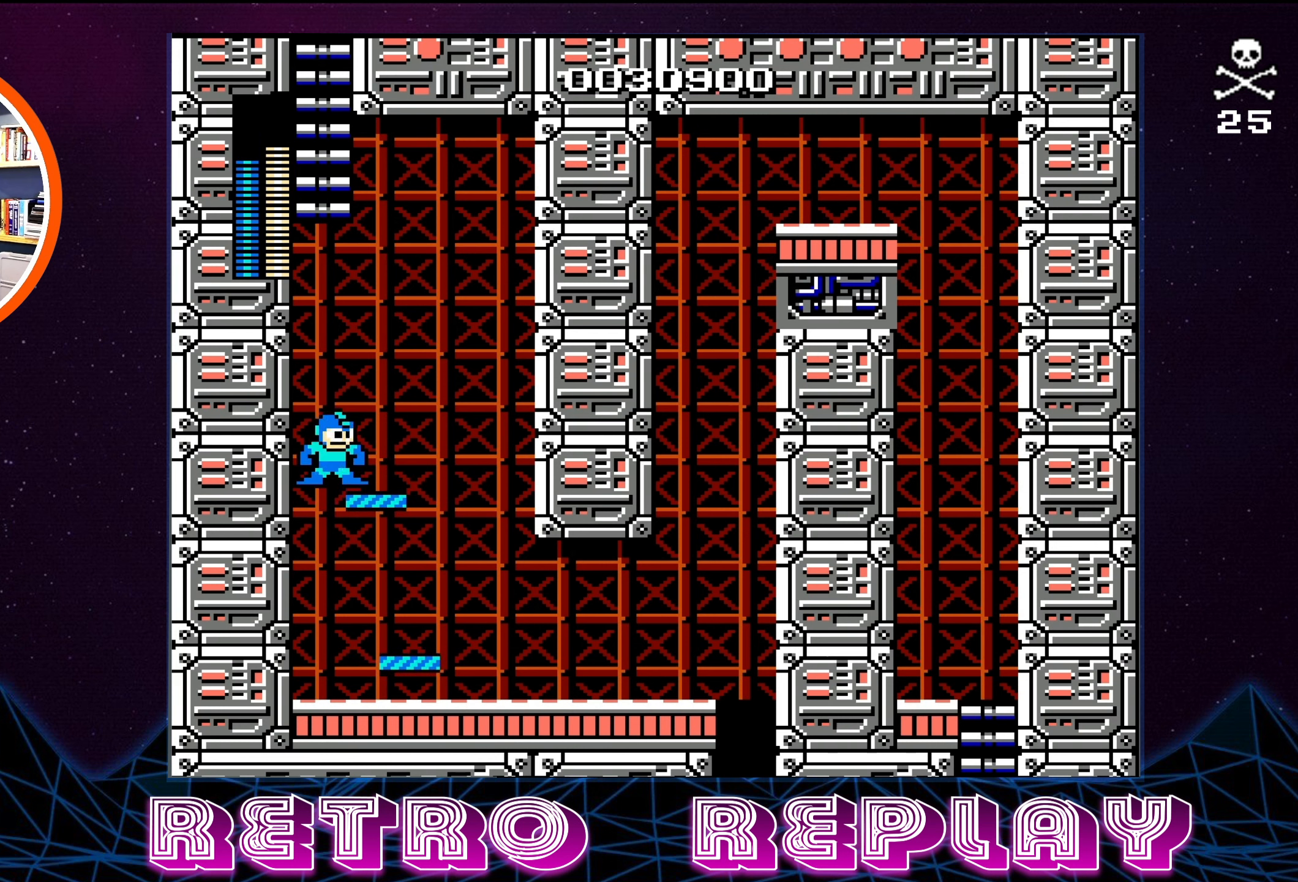
{"buttons": [], "events": [[17, "A", "down"], [134, "B", "down"], [167, "A", "up"], [184, "B", "up"]]}
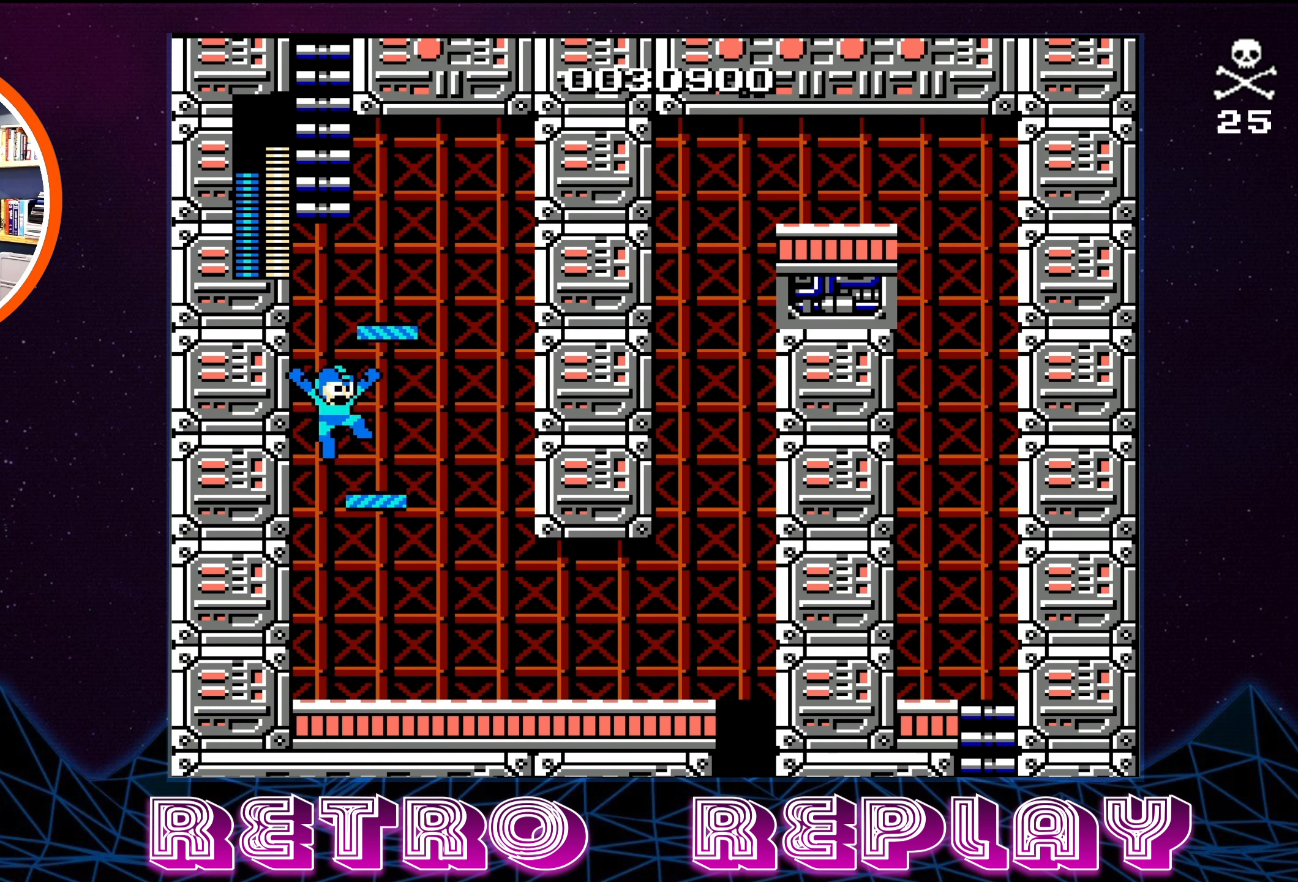
{"buttons": ["A", "DPAD_RIGHT"], "events": [[184, "A", "down"], [200, "DPAD_RIGHT", "down"], [267, "DPAD_DOWN", "down"], [484, "DPAD_DOWN", "up"]]}
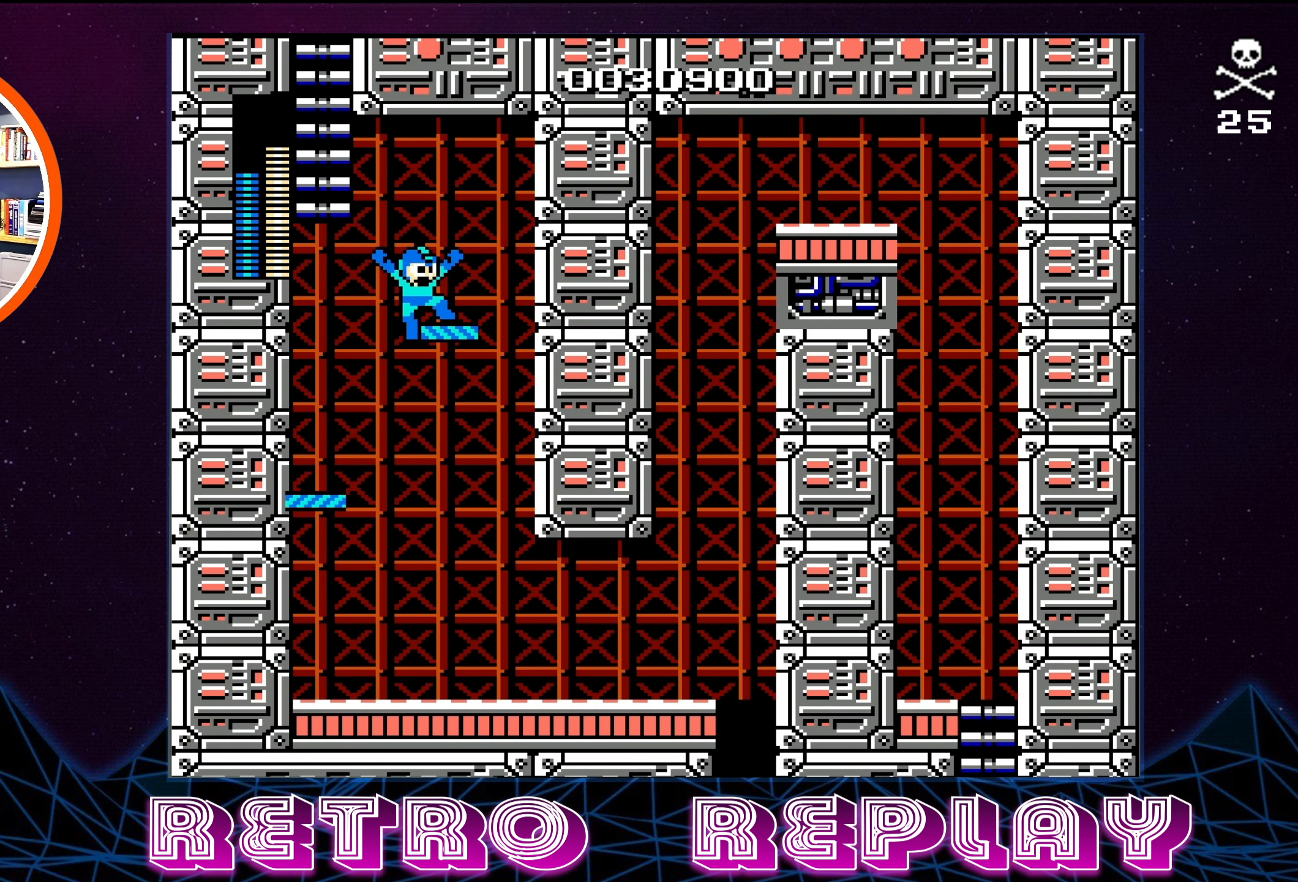
{"buttons": ["DPAD_LEFT"], "events": [[67, "DPAD_RIGHT", "up"], [117, "DPAD_LEFT", "down"], [200, "A", "up"], [200, "DPAD_LEFT", "up"], [467, "DPAD_LEFT", "down"]]}
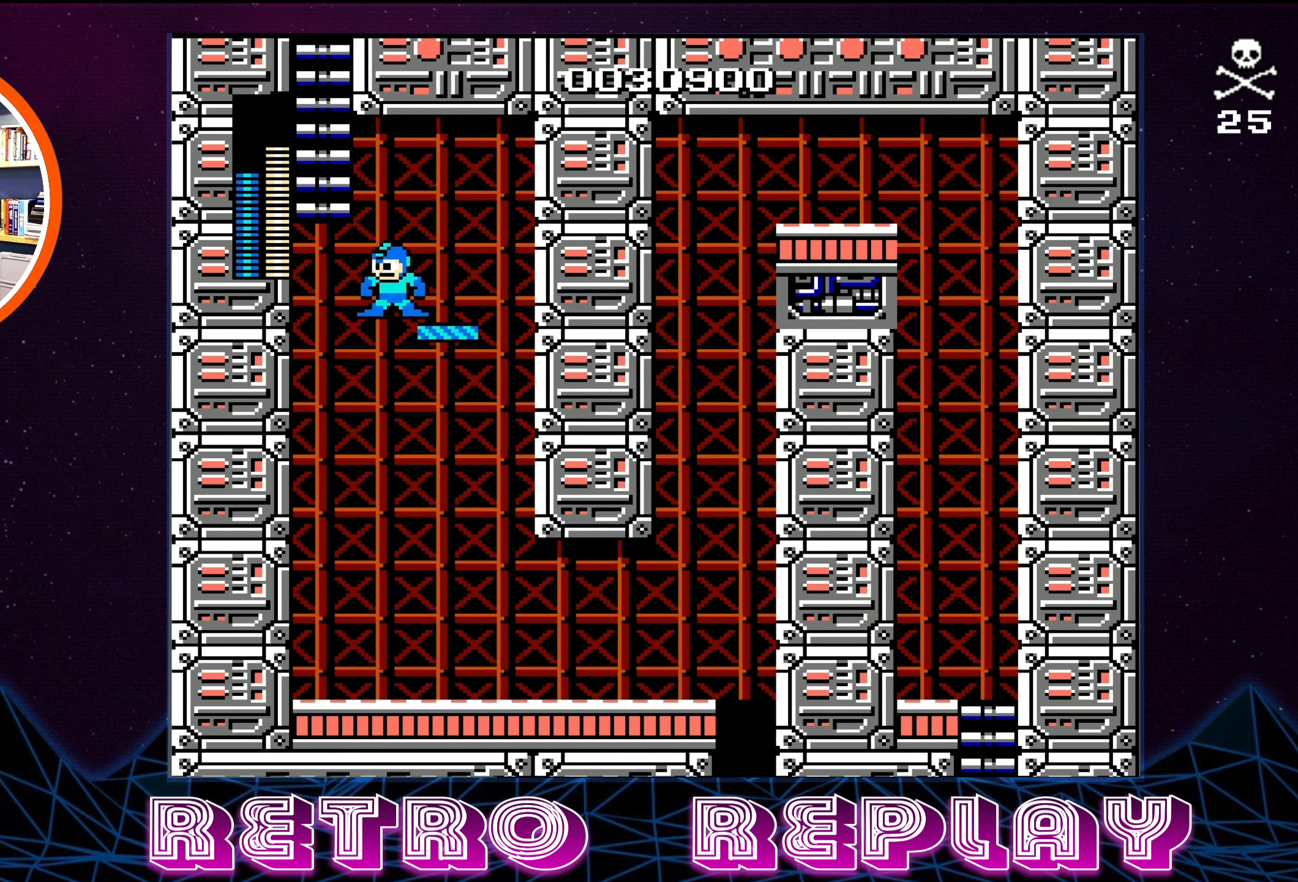
{"buttons": ["DPAD_UP"], "events": [[34, "A", "down"], [167, "DPAD_UP", "down"], [300, "DPAD_LEFT", "up"], [500, "A", "up"]]}
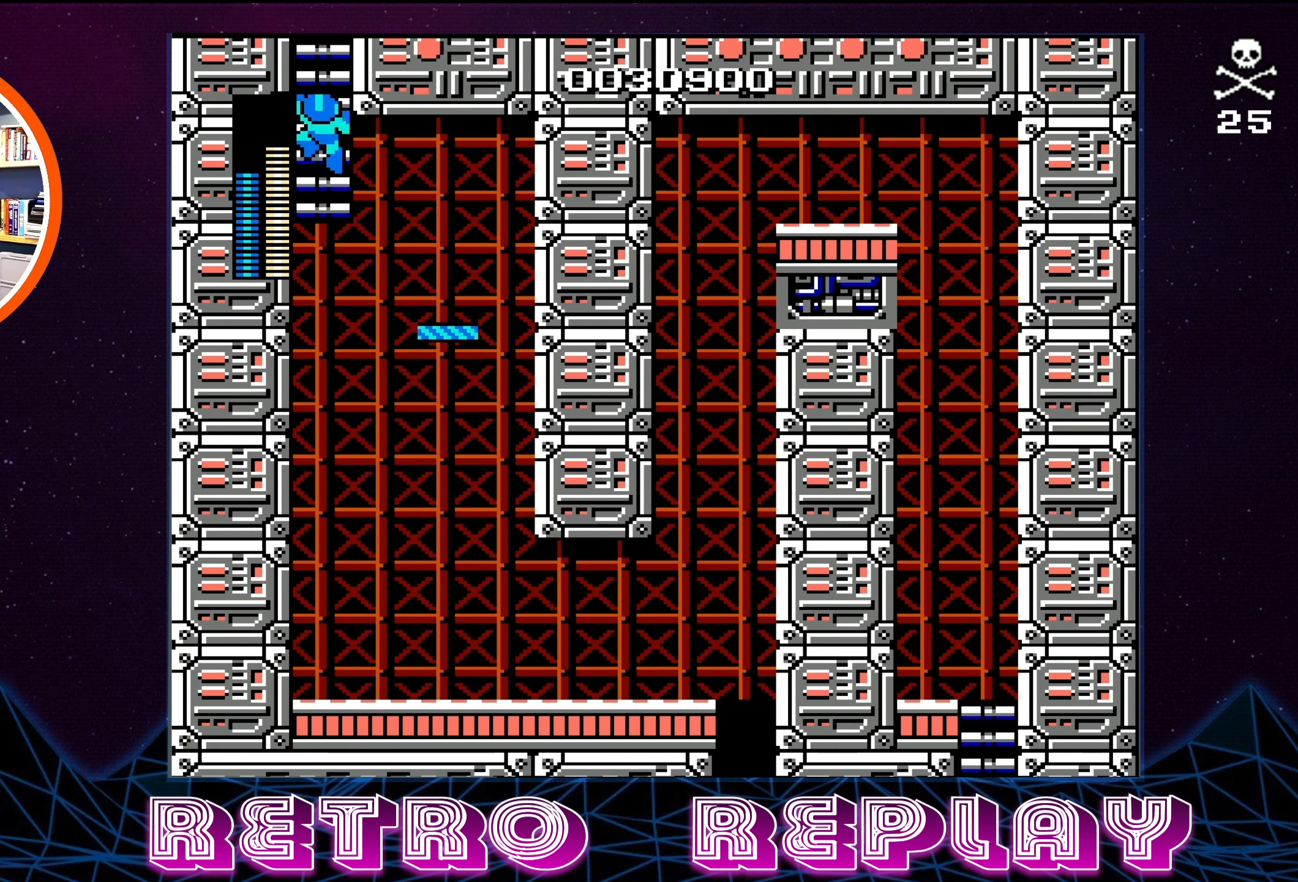
{"buttons": ["DPAD_UP"], "events": [[366, "DPAD_UP", "up"], [450, "DPAD_UP", "down"]]}
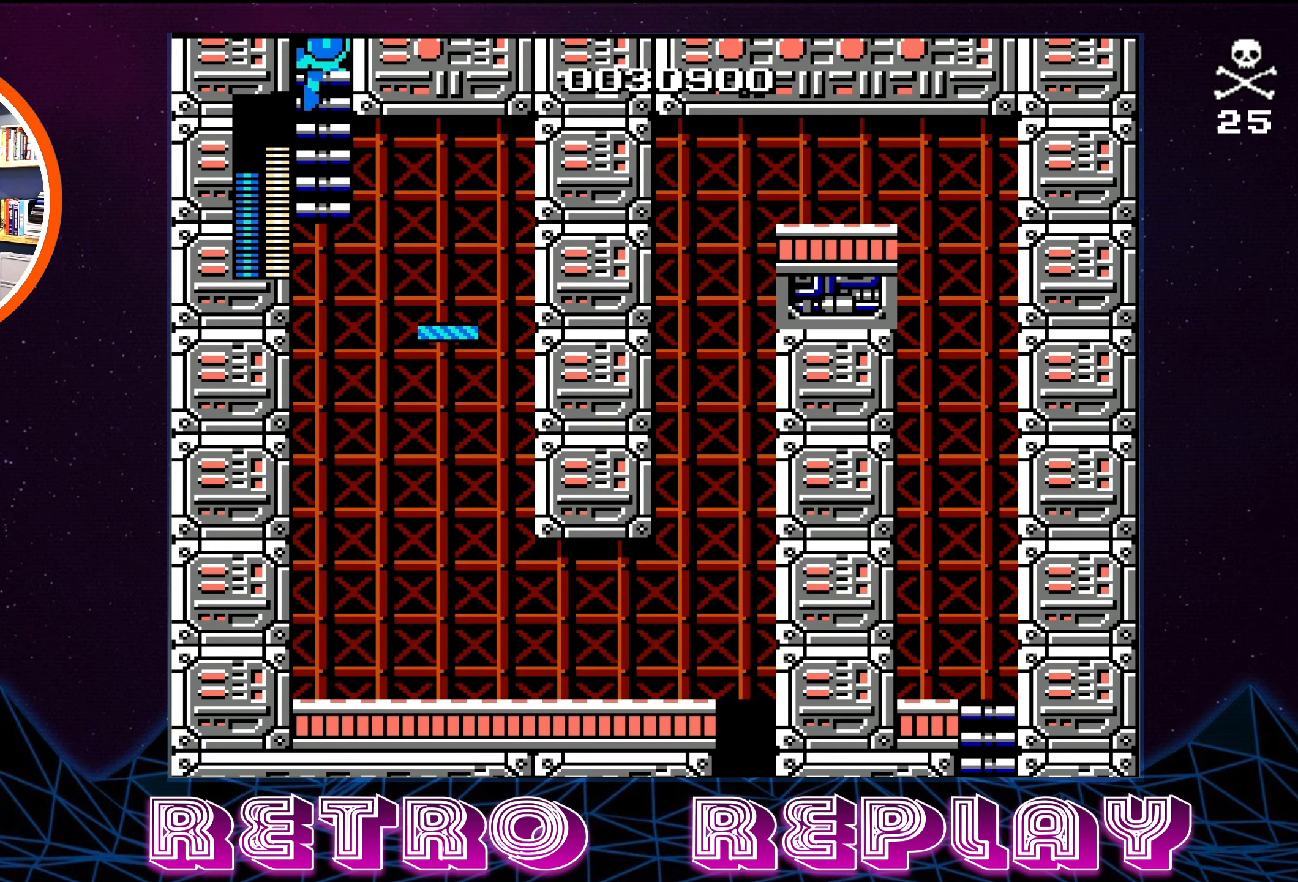
{"buttons": ["DPAD_UP"], "events": []}
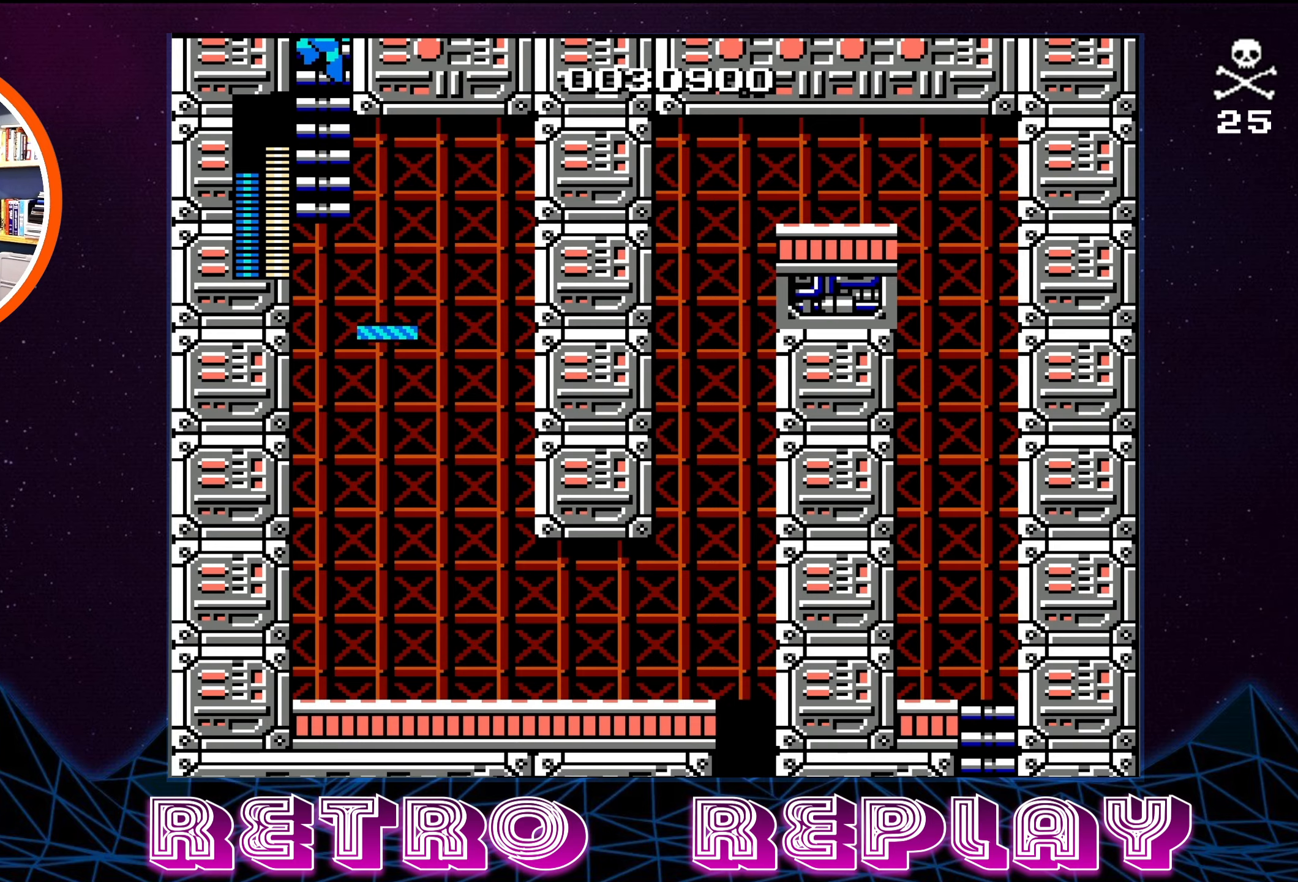
{"buttons": ["DPAD_UP"], "events": [[216, "DPAD_UP", "up"], [466, "DPAD_UP", "down"]]}
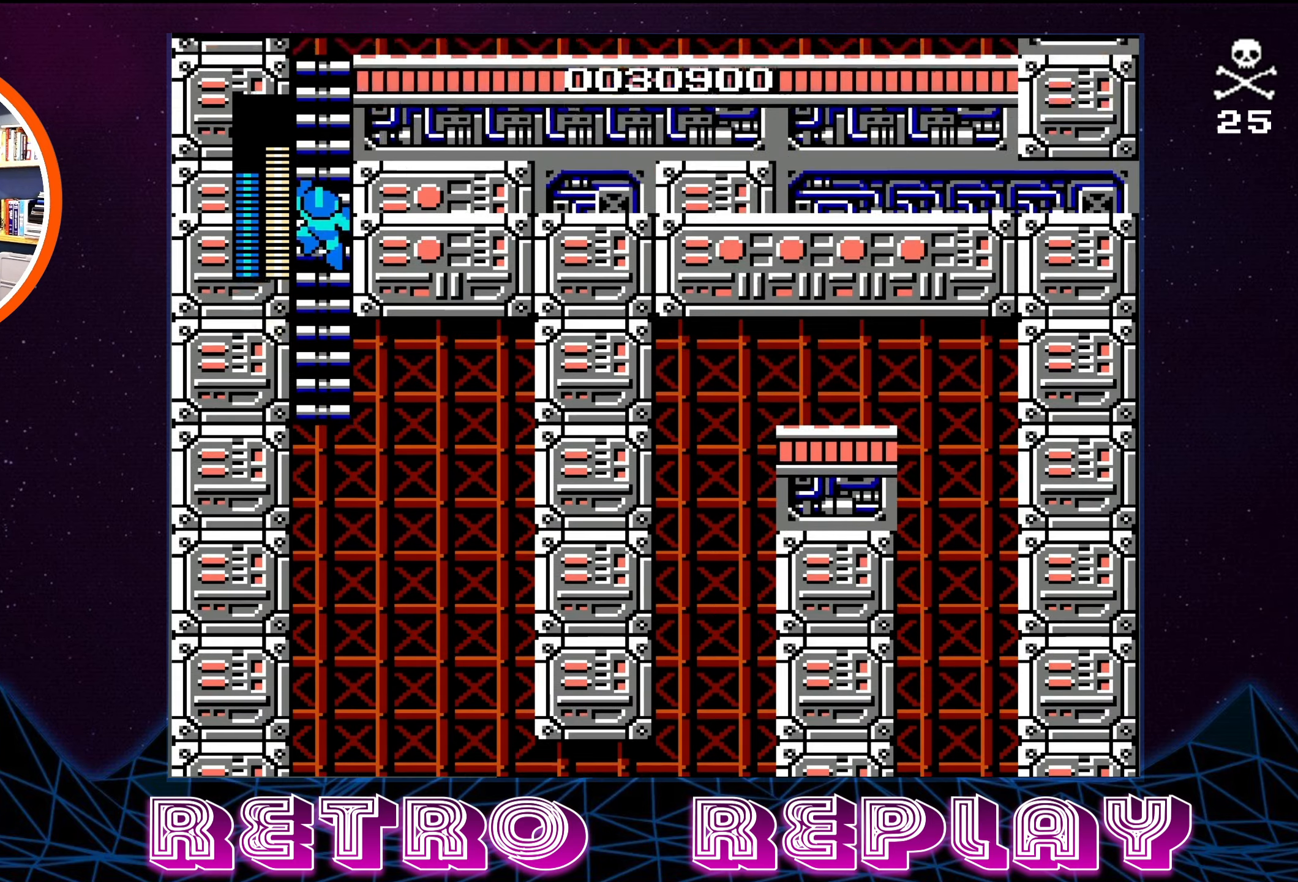
{"buttons": ["DPAD_UP"], "events": []}